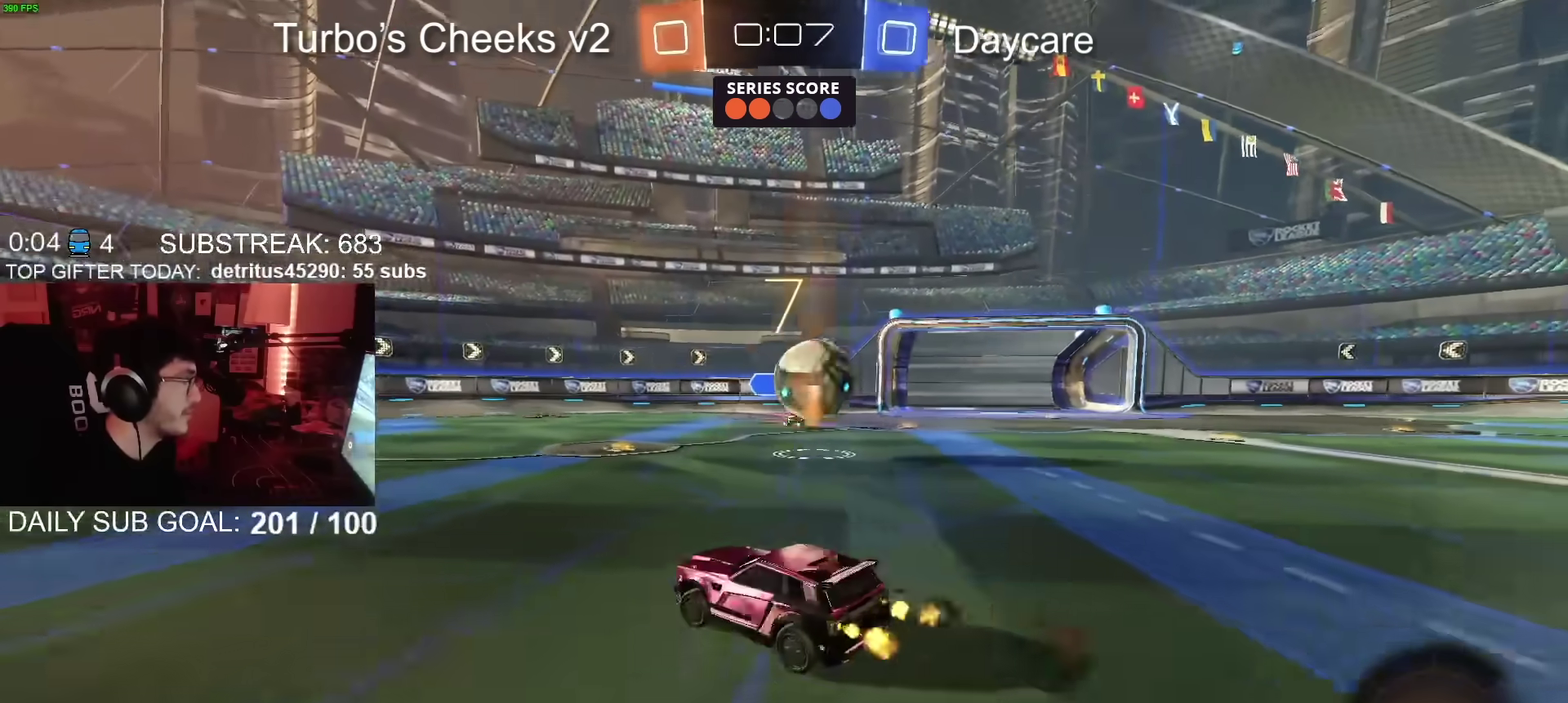
Gameplay with a controller (PlayStation layout); each line is a JSON object with the inputs held at the frame after it. "events" lists button and stick changes between this image and that frame as [ms after this image, input, new state], when the widget could be followed in between. Not read: L1 R1.
{"buttons": ["CROSS", "CIRCLE", "R2"], "left_stick": "down", "right_stick": "center", "events": [[217, "left_stick", "up-left"], [334, "CROSS", "down"], [468, "CIRCLE", "down"], [501, "left_stick", "down"]]}
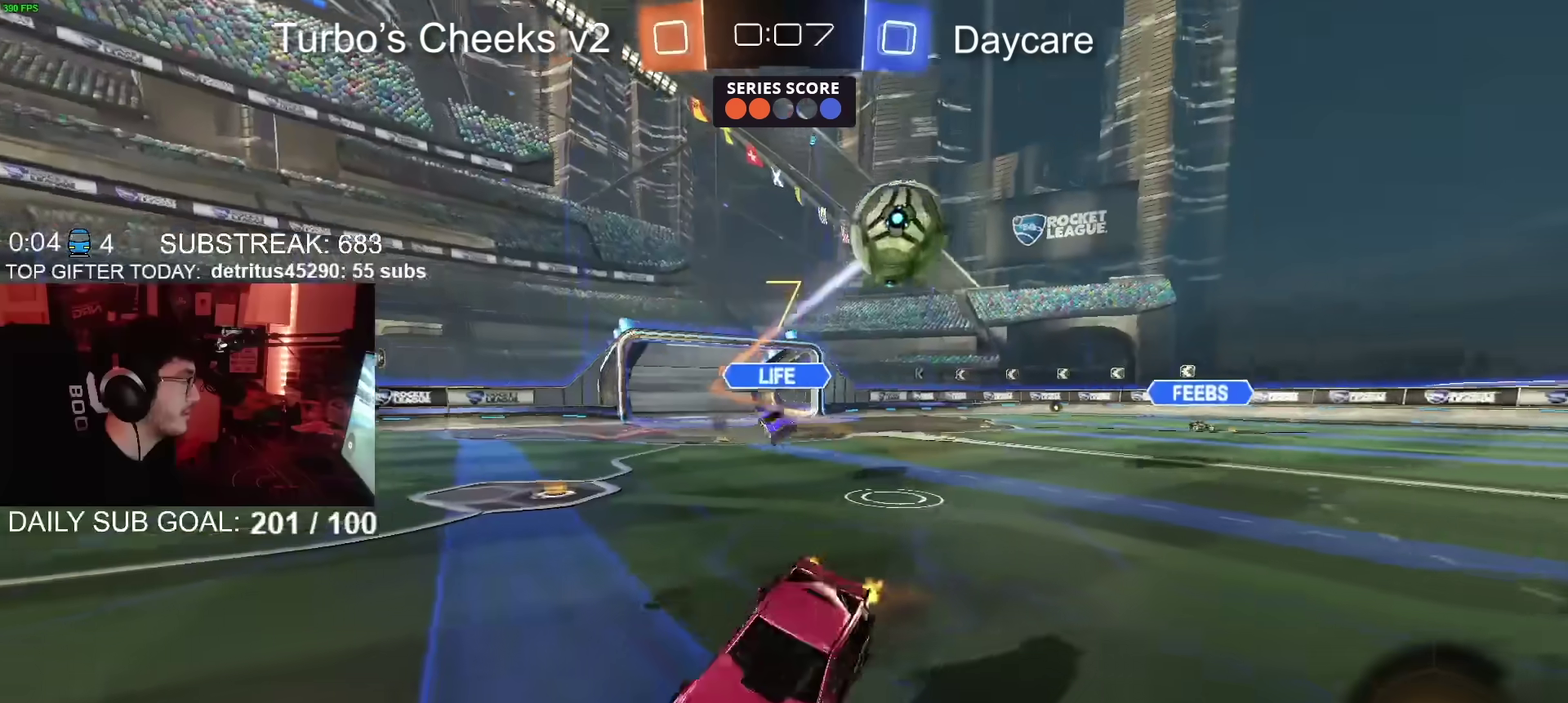
{"buttons": ["CIRCLE", "R2"], "left_stick": "down-left", "right_stick": "center", "events": [[67, "CROSS", "up"], [250, "left_stick", "down-left"]]}
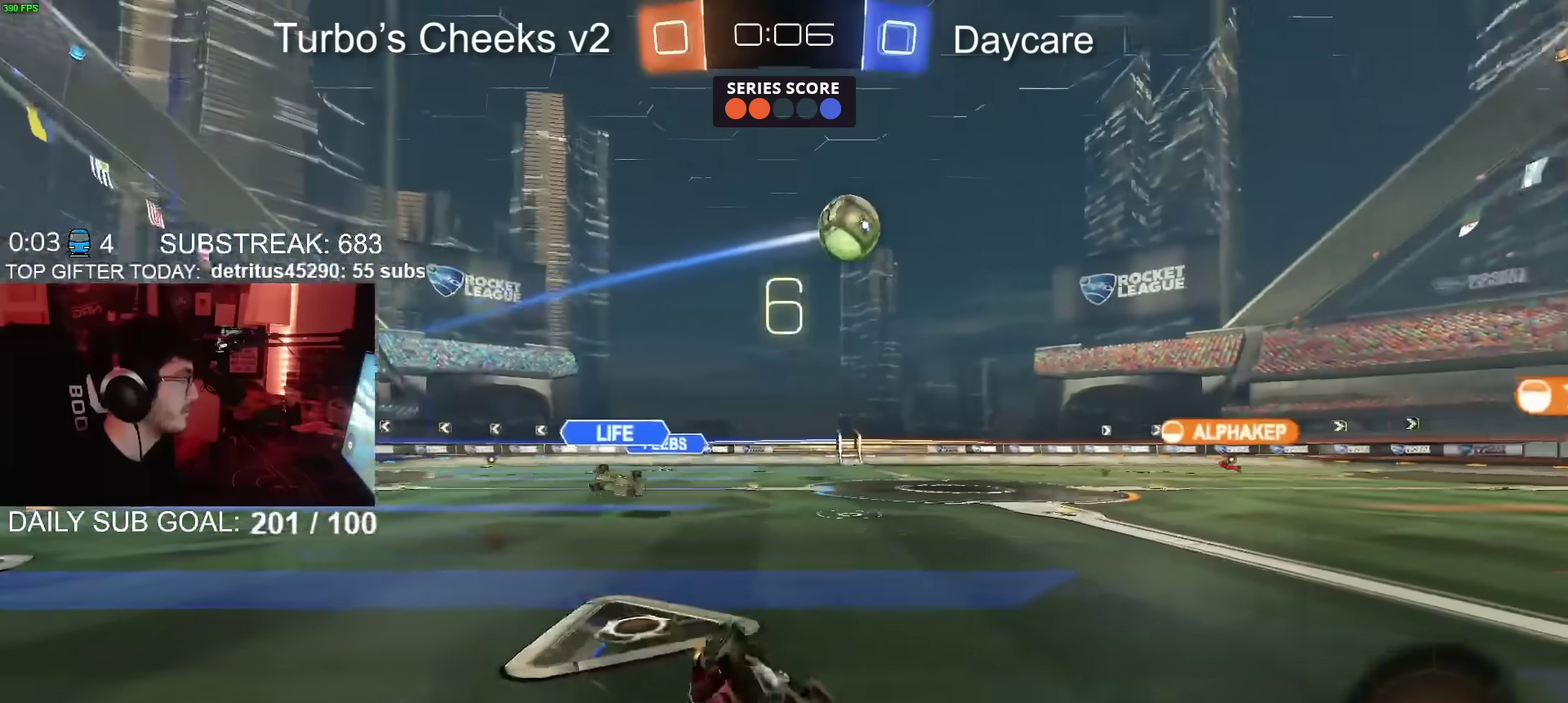
{"buttons": ["R2"], "left_stick": "center", "right_stick": "center", "events": [[251, "CIRCLE", "up"], [317, "left_stick", "center"]]}
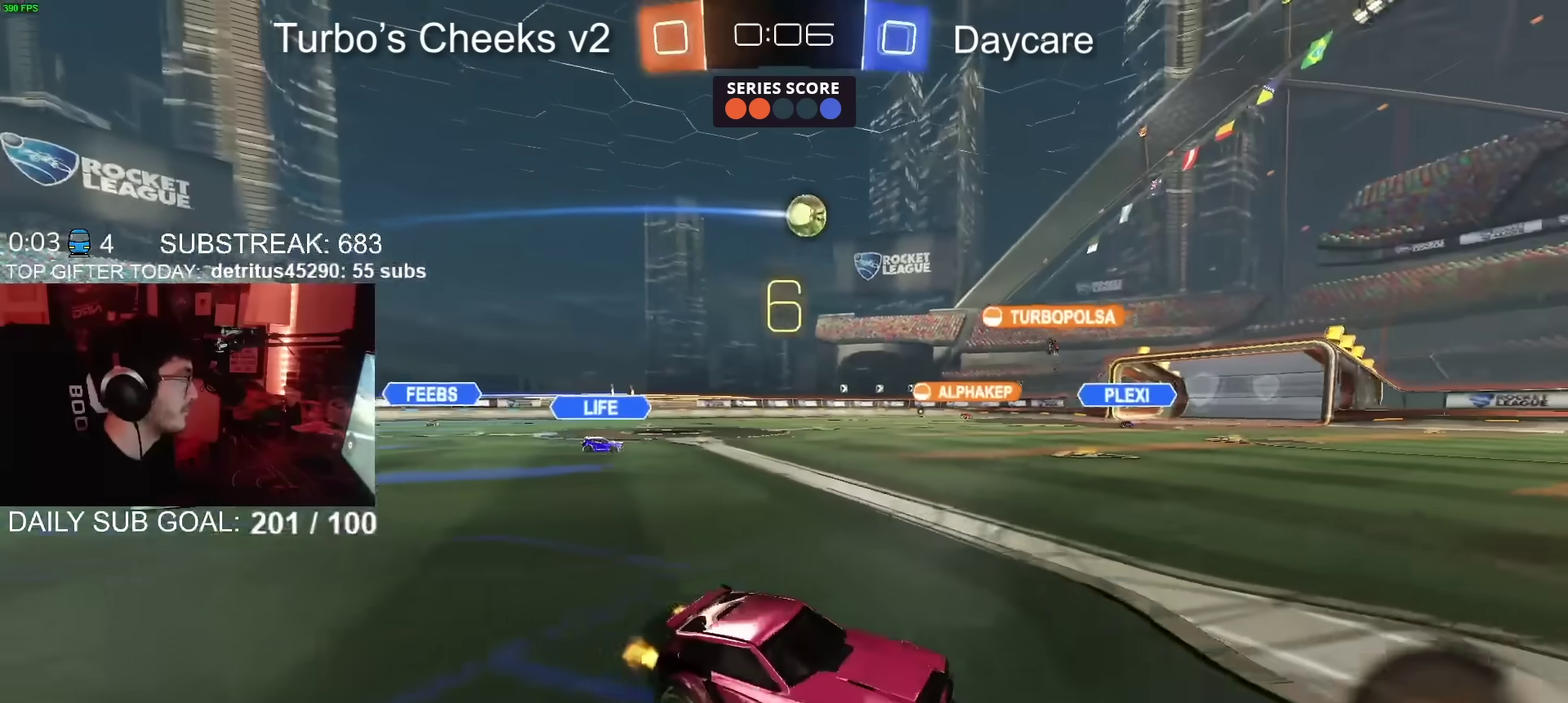
{"buttons": ["R2"], "left_stick": "center", "right_stick": "center", "events": [[200, "R2", "up"], [250, "left_stick", "right"], [317, "R2", "down"], [317, "left_stick", "center"]]}
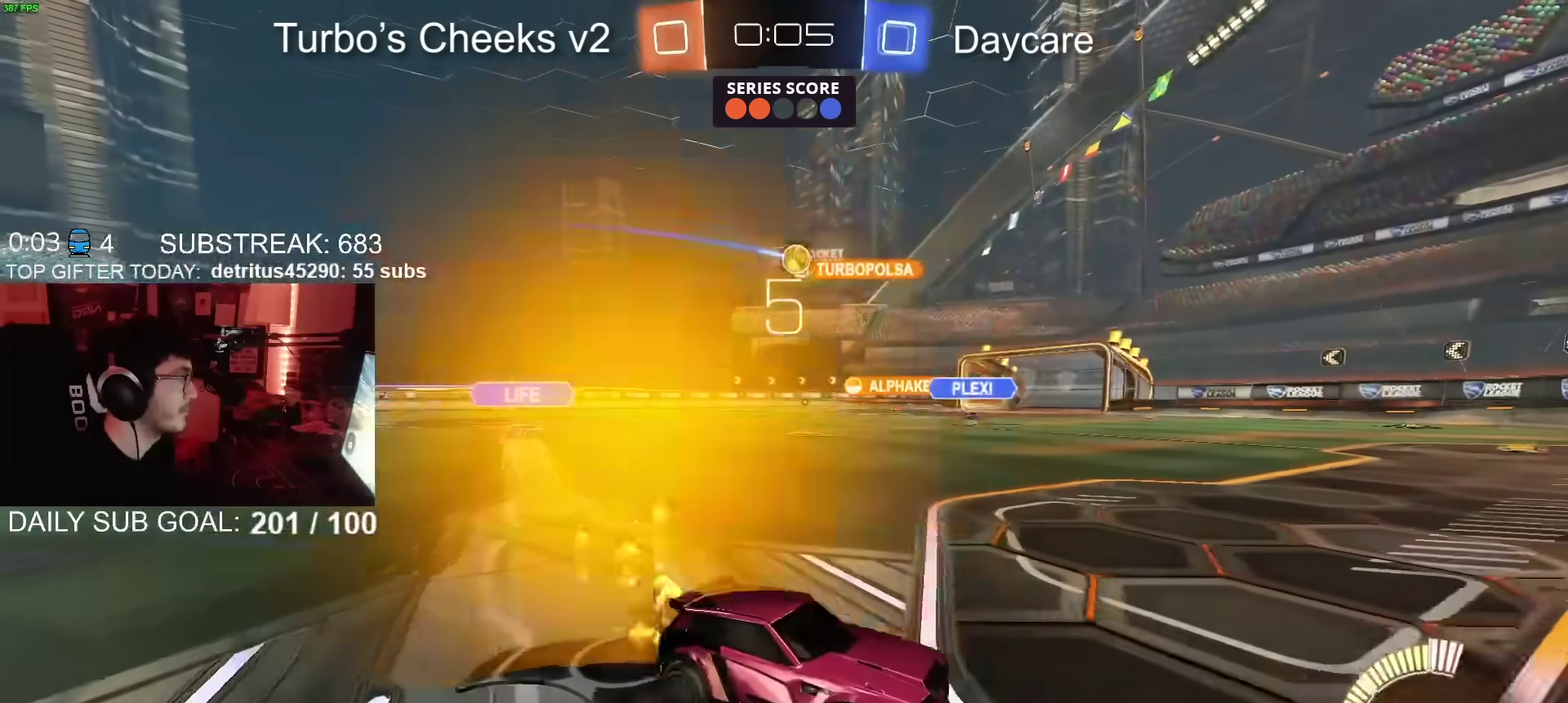
{"buttons": ["R2"], "left_stick": "right", "right_stick": "center", "events": [[134, "left_stick", "right"], [234, "R2", "up"], [384, "L2", "down"], [417, "R2", "down"], [501, "L2", "up"]]}
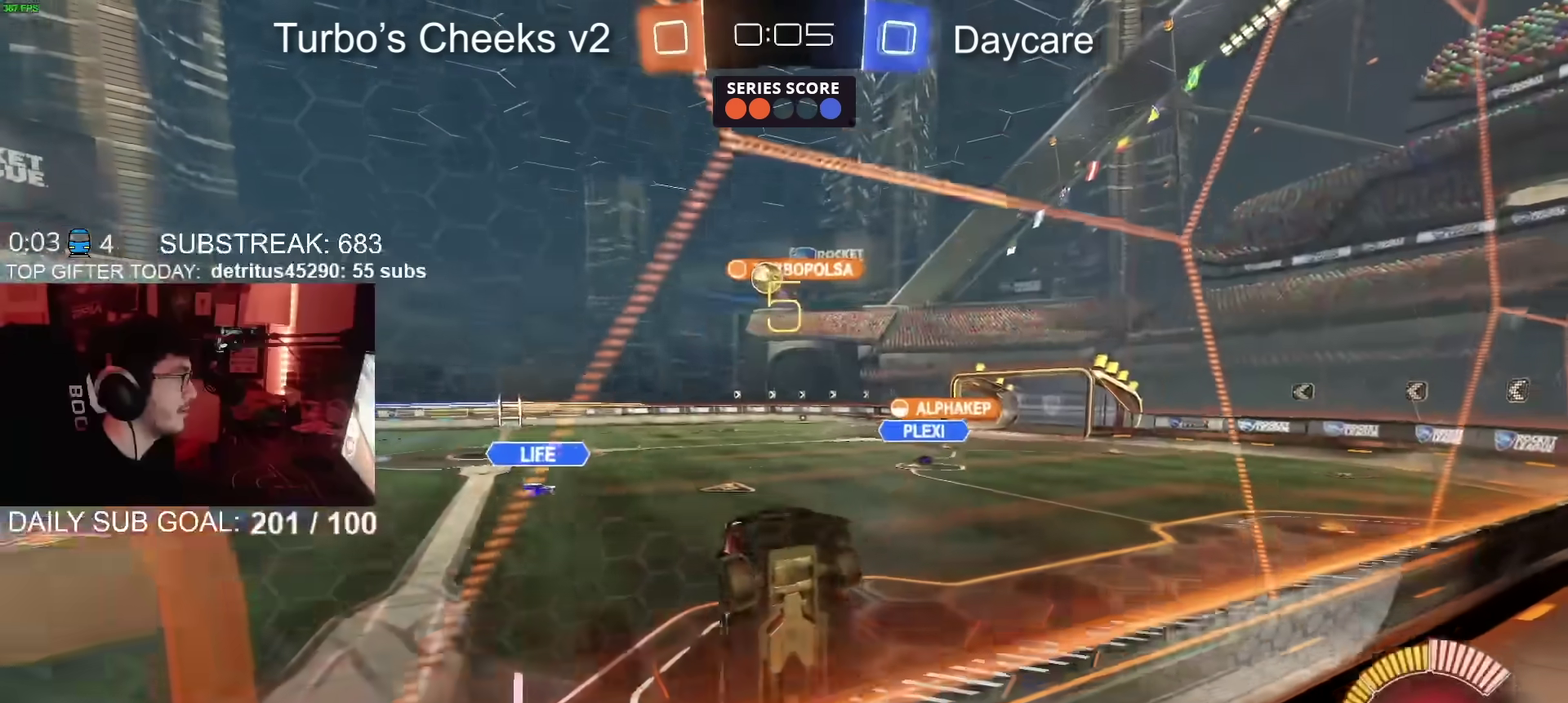
{"buttons": ["CROSS", "CIRCLE", "SQUARE", "R2"], "left_stick": "center", "right_stick": "center", "events": [[33, "R2", "up"], [83, "L2", "down"], [133, "L2", "up"], [133, "R2", "down"], [183, "L2", "down"], [217, "CROSS", "down"], [217, "left_stick", "down-right"], [233, "L2", "up"], [250, "SQUARE", "down"], [267, "left_stick", "down"], [334, "CIRCLE", "down"], [384, "left_stick", "down-left"], [434, "left_stick", "down"], [500, "left_stick", "center"]]}
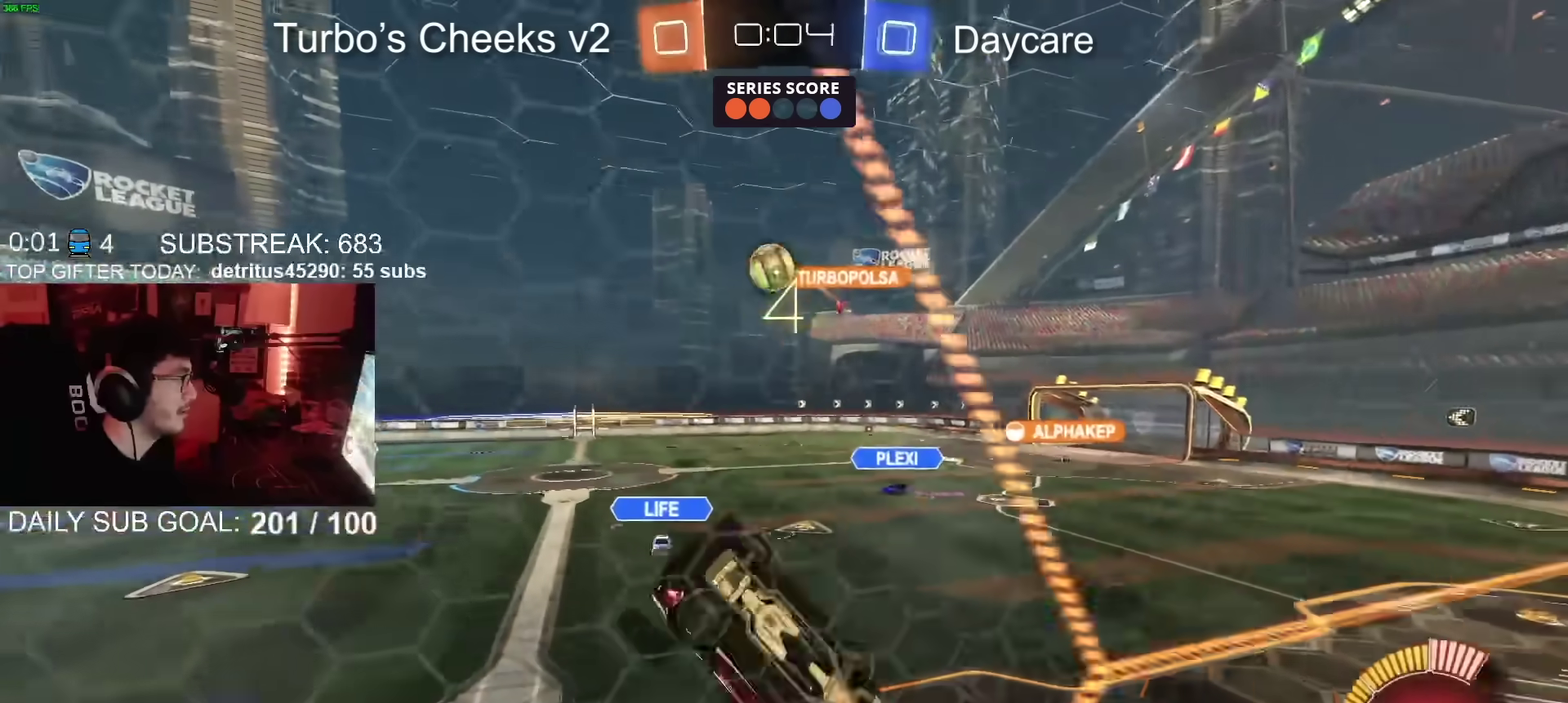
{"buttons": ["CROSS", "CIRCLE", "R2"], "left_stick": "up-right", "right_stick": "center"}
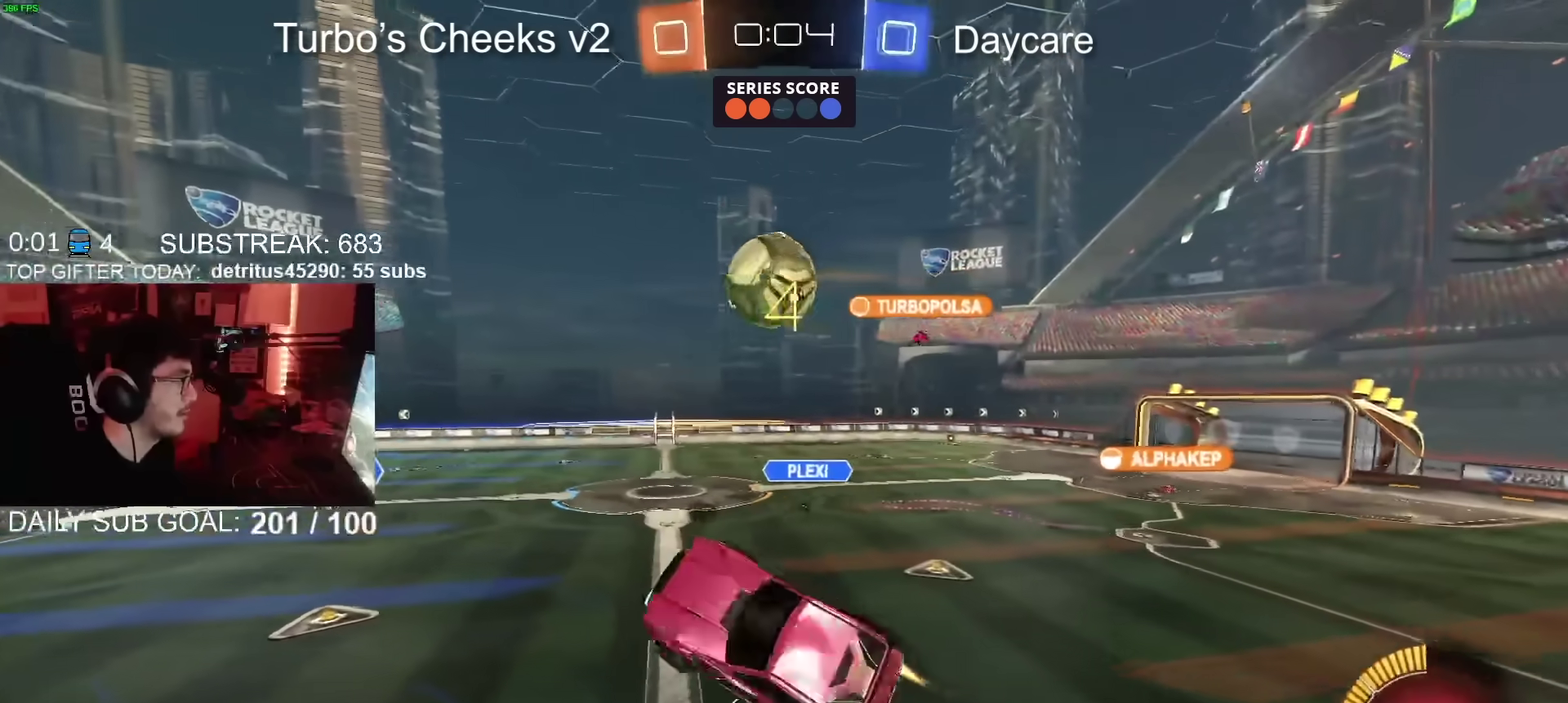
{"buttons": ["R2"], "left_stick": "down", "right_stick": "center"}